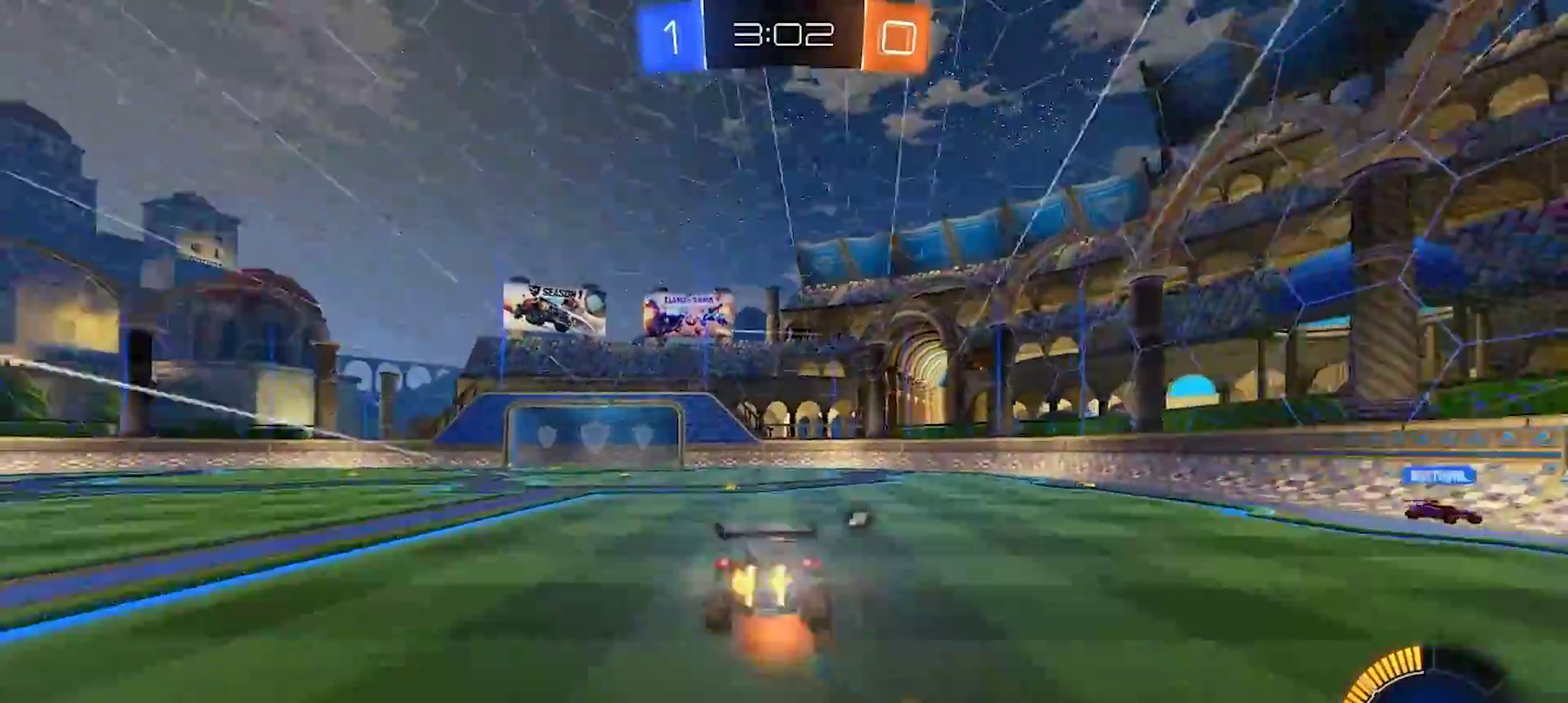
Gameplay with a controller (PlayStation layout); each line is a JSON object with the inputs held at the frame after it. "events" lists button and stick changes between this image and that frame as [ms after this image, input, new state], when the widget could be followed in between. Not read: L1 L3 R1 R3.
{"buttons": [], "left_stick": "center", "right_stick": "center", "events": [[17, "left_stick", "up-left"], [33, "SQUARE", "down"], [33, "TRIANGLE", "down"], [50, "CROSS", "up"], [83, "SQUARE", "up"], [100, "TRIANGLE", "up"], [250, "left_stick", "center"], [283, "R2", "up"]]}
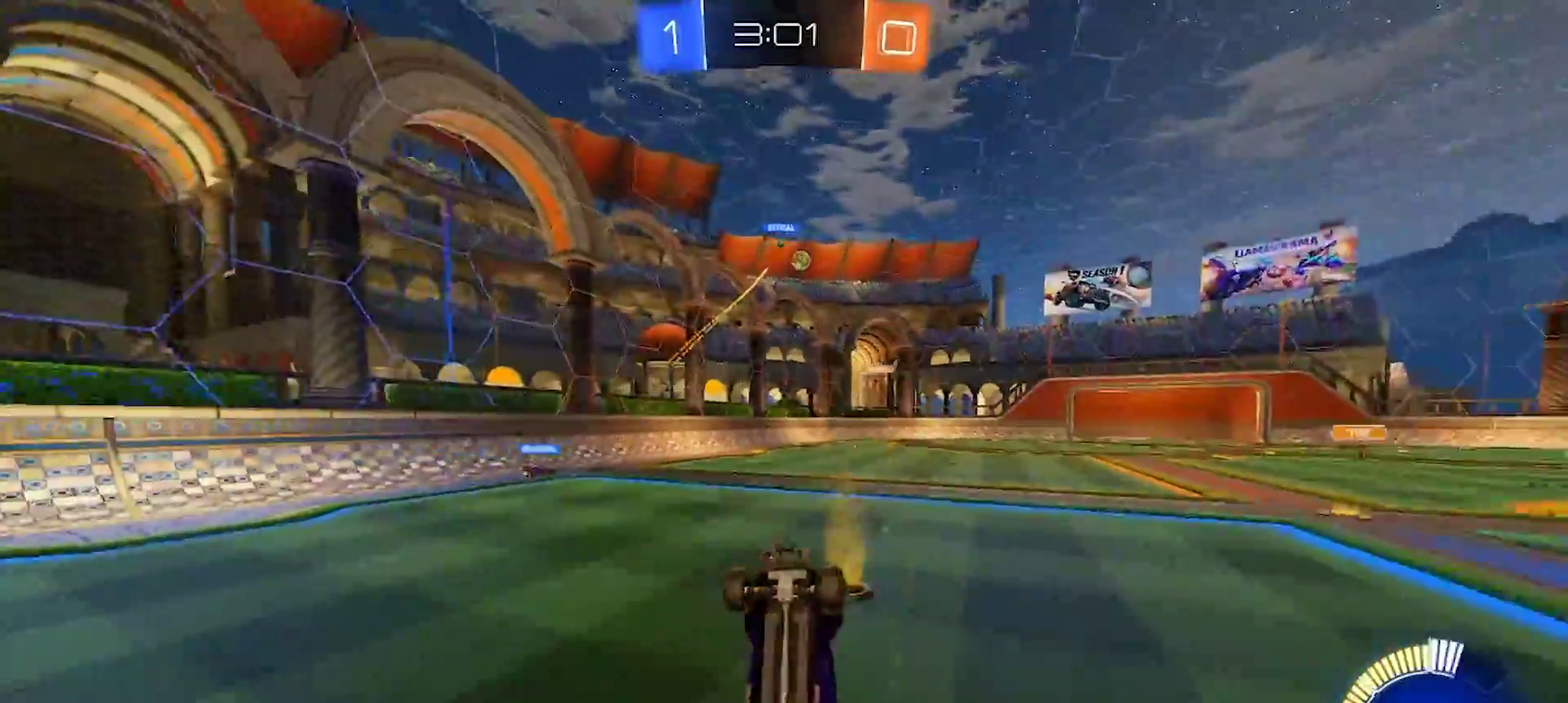
{"buttons": ["R2"], "left_stick": "center", "right_stick": "center", "events": [[250, "R2", "down"]]}
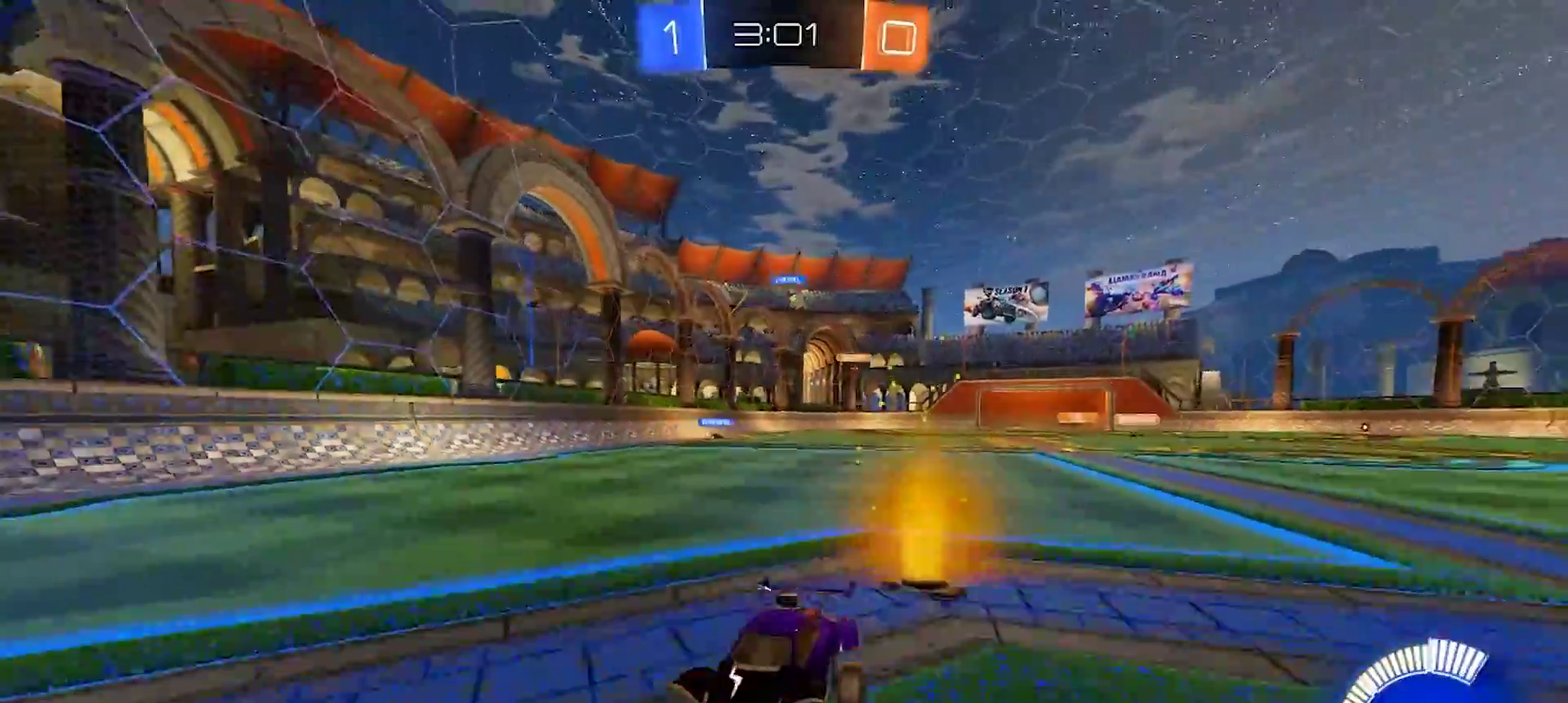
{"buttons": ["R2"], "left_stick": "left", "right_stick": "center", "events": [[33, "left_stick", "left"], [183, "SQUARE", "down"], [283, "SQUARE", "up"]]}
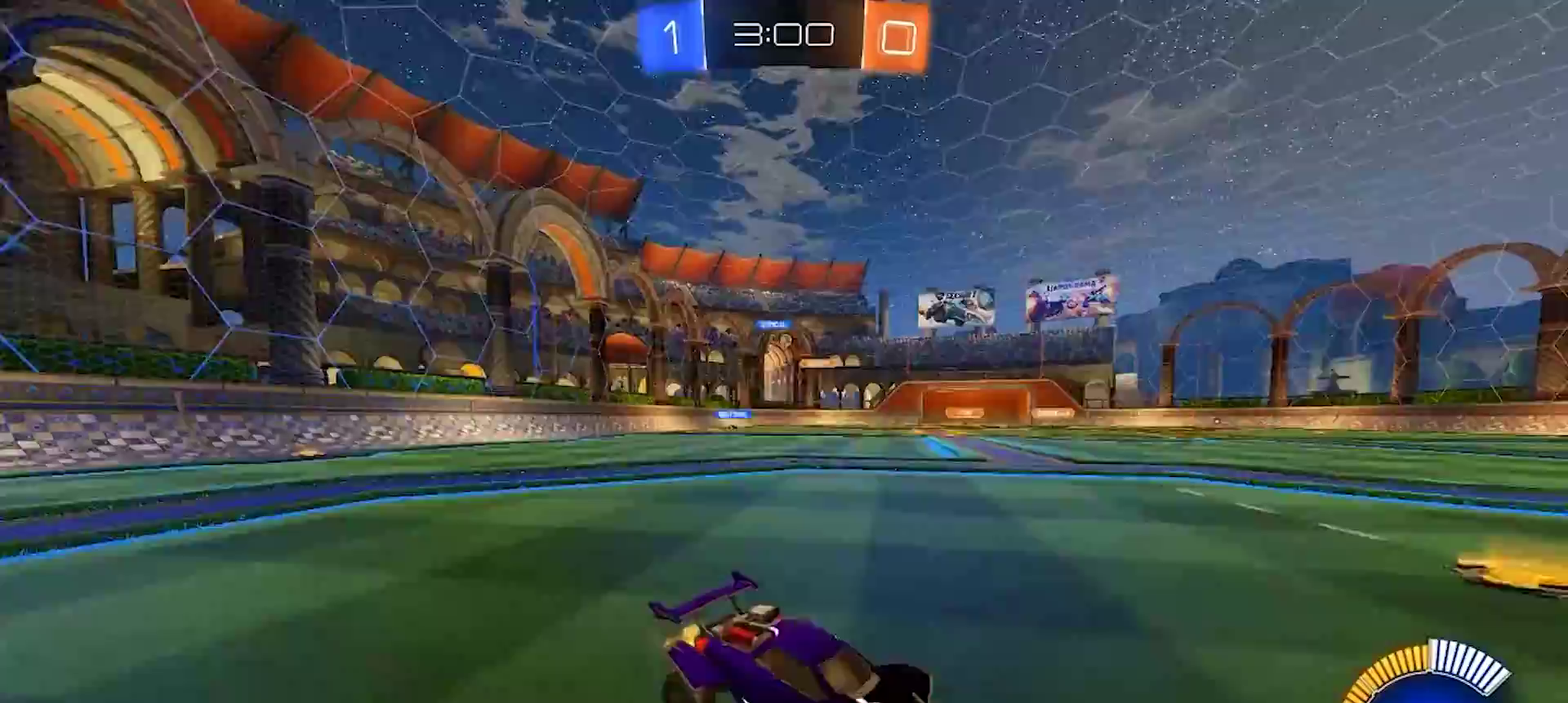
{"buttons": ["R2"], "left_stick": "left", "right_stick": "center", "events": []}
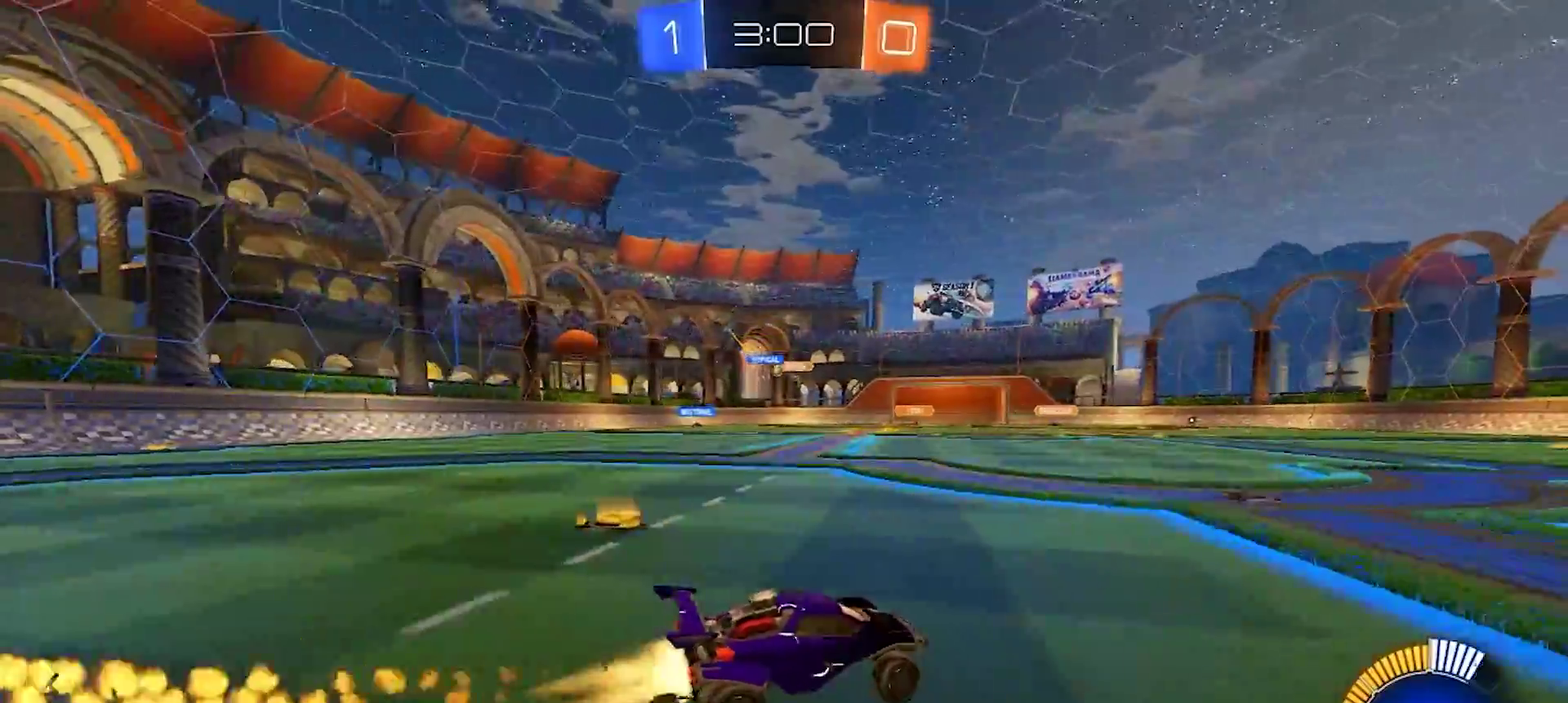
{"buttons": ["R2"], "left_stick": "left", "right_stick": "center", "events": [[33, "left_stick", "center"], [150, "left_stick", "left"]]}
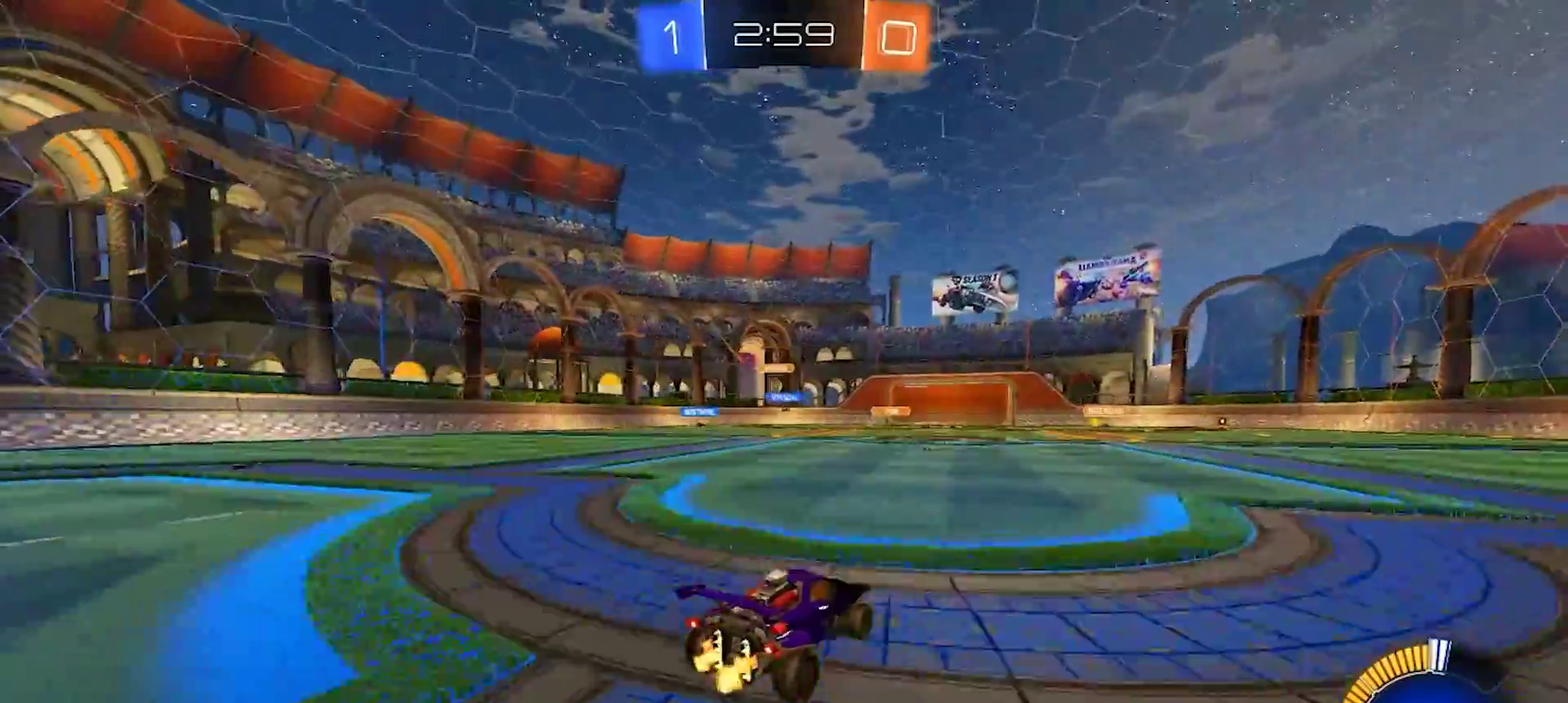
{"buttons": ["R2"], "left_stick": "center", "right_stick": "center", "events": [[133, "left_stick", "center"], [233, "left_stick", "right"], [367, "left_stick", "left"], [467, "left_stick", "center"]]}
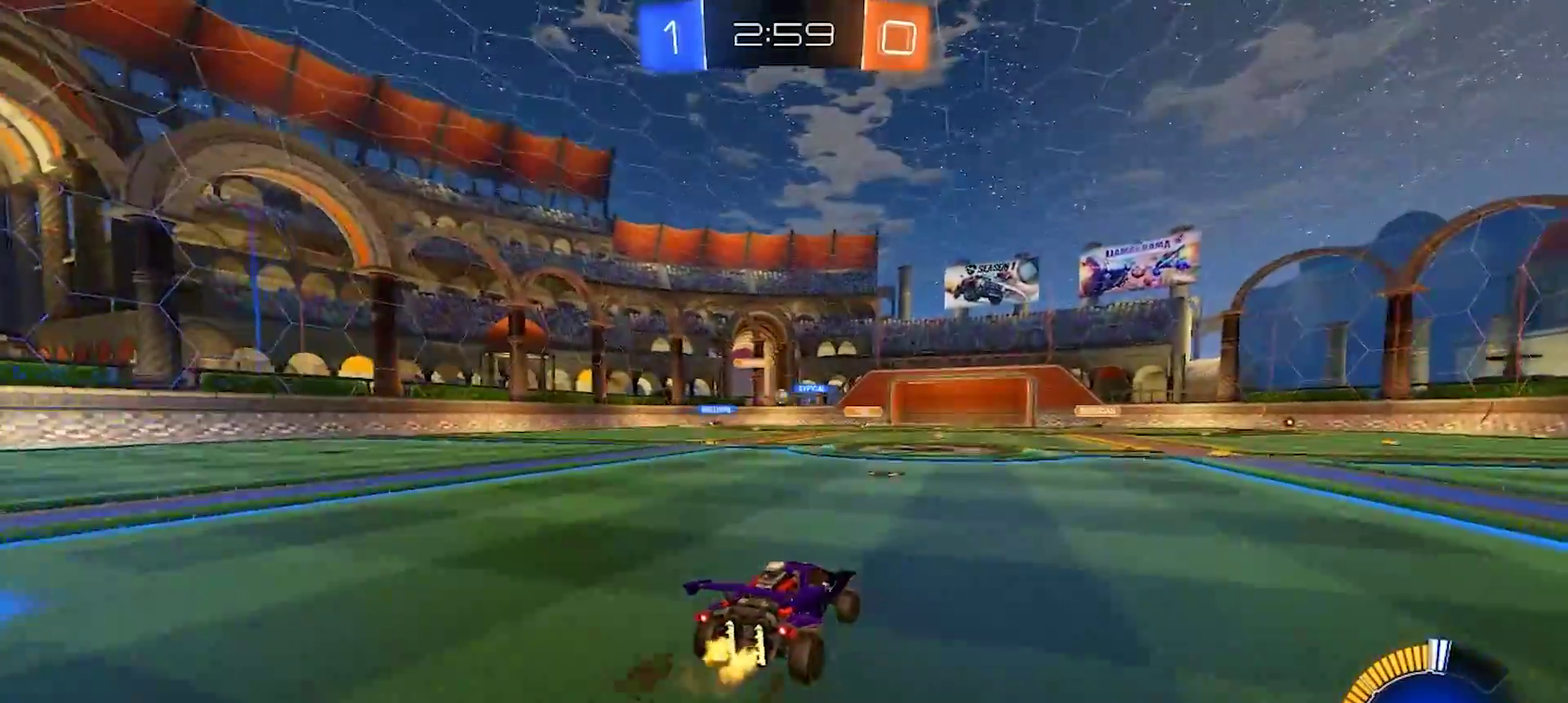
{"buttons": ["R2"], "left_stick": "left", "right_stick": "center", "events": [[117, "left_stick", "left"]]}
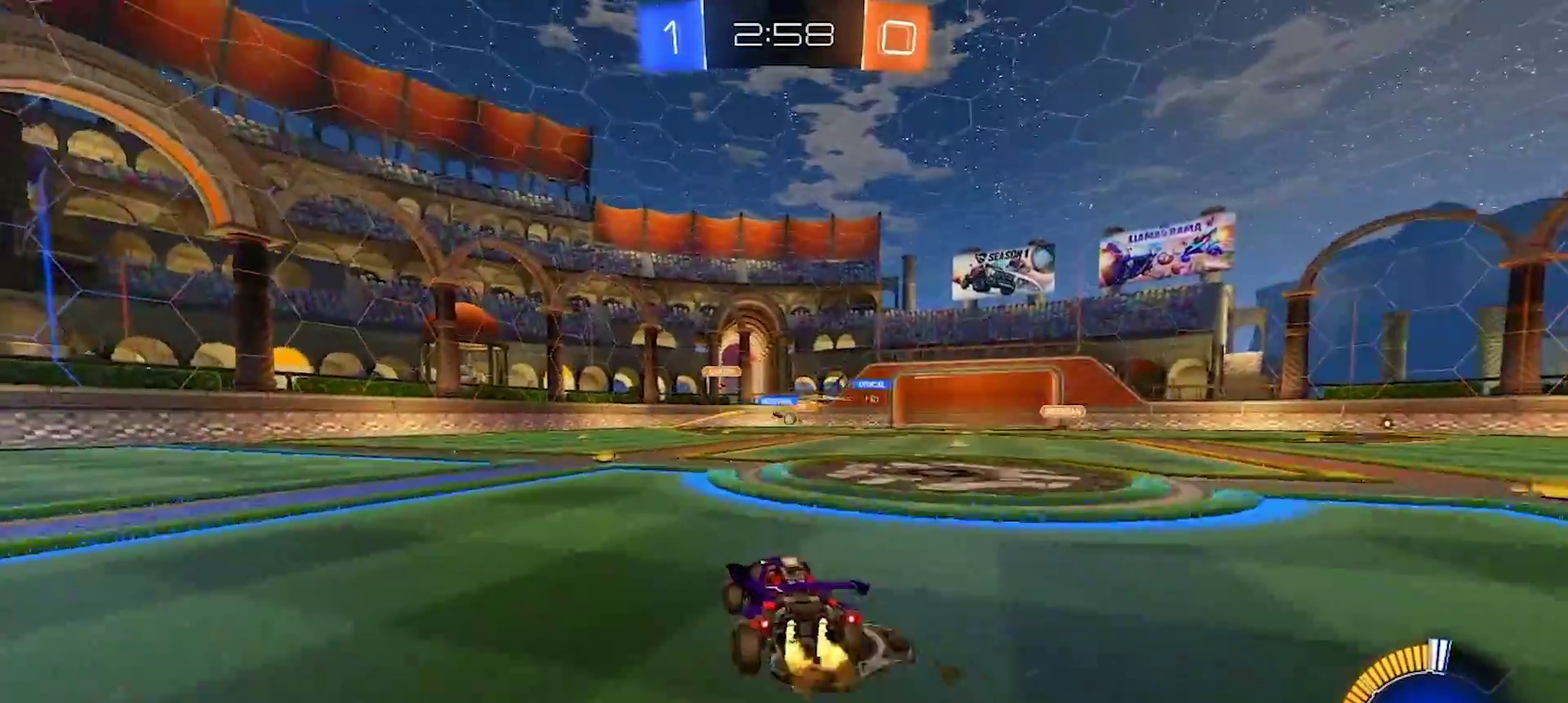
{"buttons": ["R2"], "left_stick": "center", "right_stick": "center", "events": [[17, "left_stick", "center"], [200, "R2", "up"], [317, "left_stick", "left"], [433, "left_stick", "center"], [483, "R2", "down"]]}
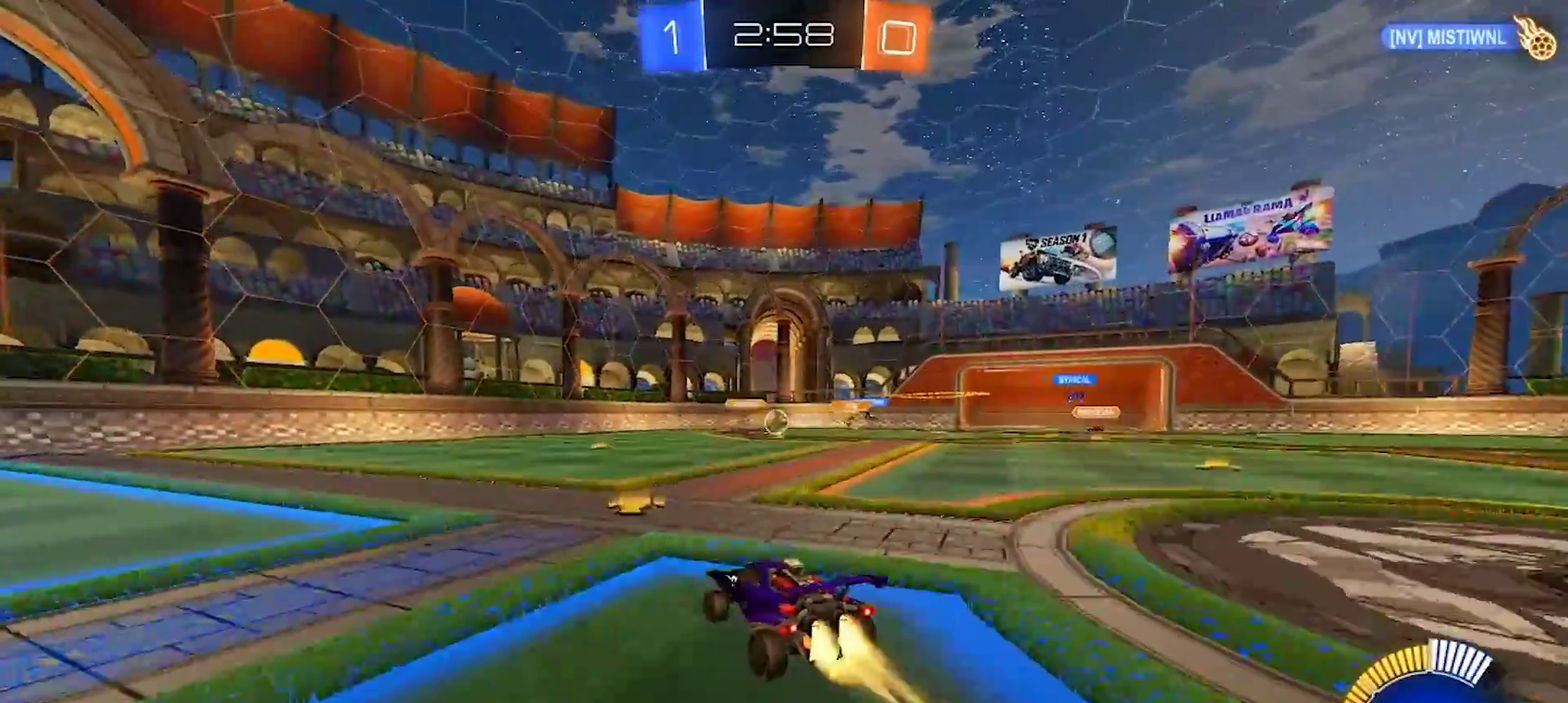
{"buttons": [], "left_stick": "right", "right_stick": "center", "events": [[117, "left_stick", "left"], [233, "left_stick", "center"], [367, "R2", "up"], [467, "left_stick", "right"]]}
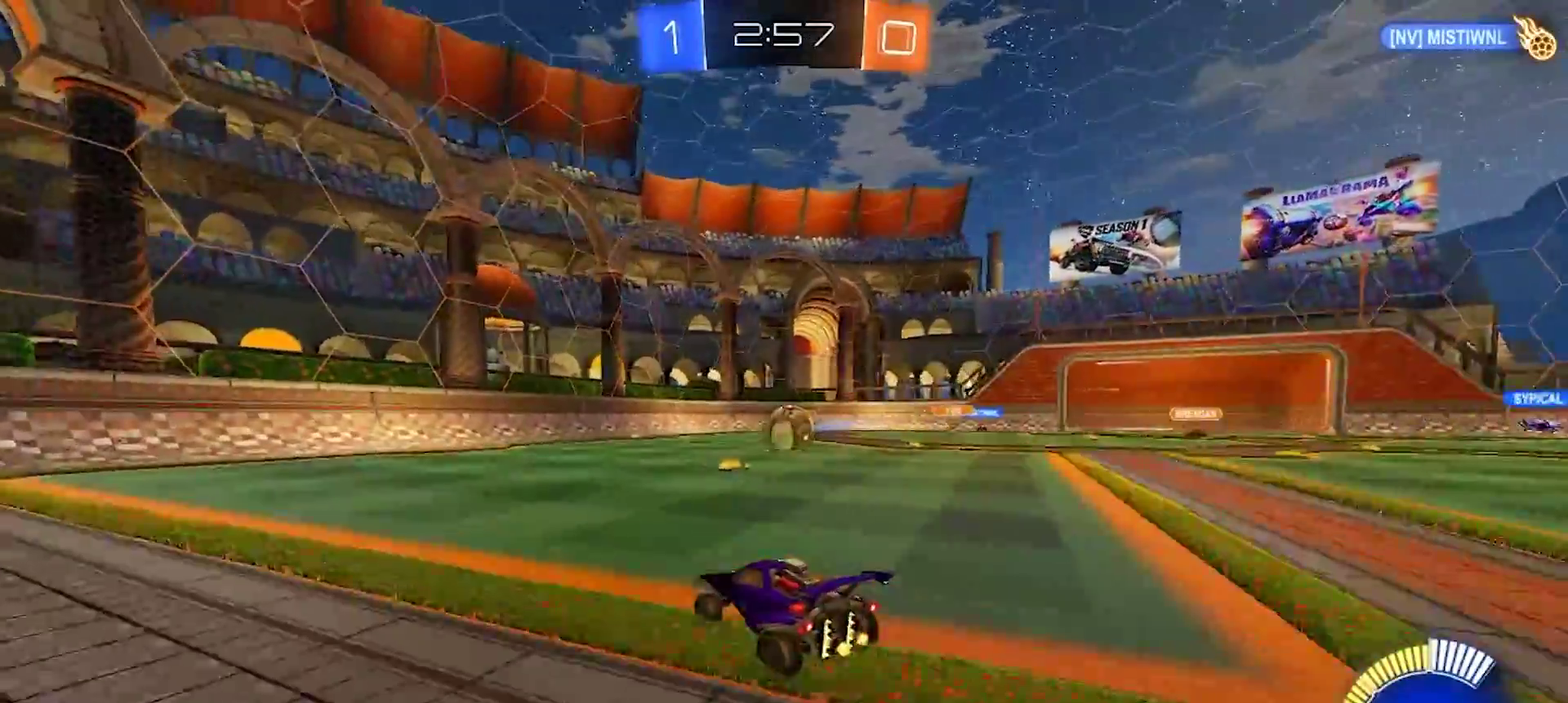
{"buttons": ["L2"], "left_stick": "right", "right_stick": "center", "events": [[167, "R2", "down"], [183, "left_stick", "center"], [267, "left_stick", "right"], [333, "R2", "up"], [450, "L2", "down"]]}
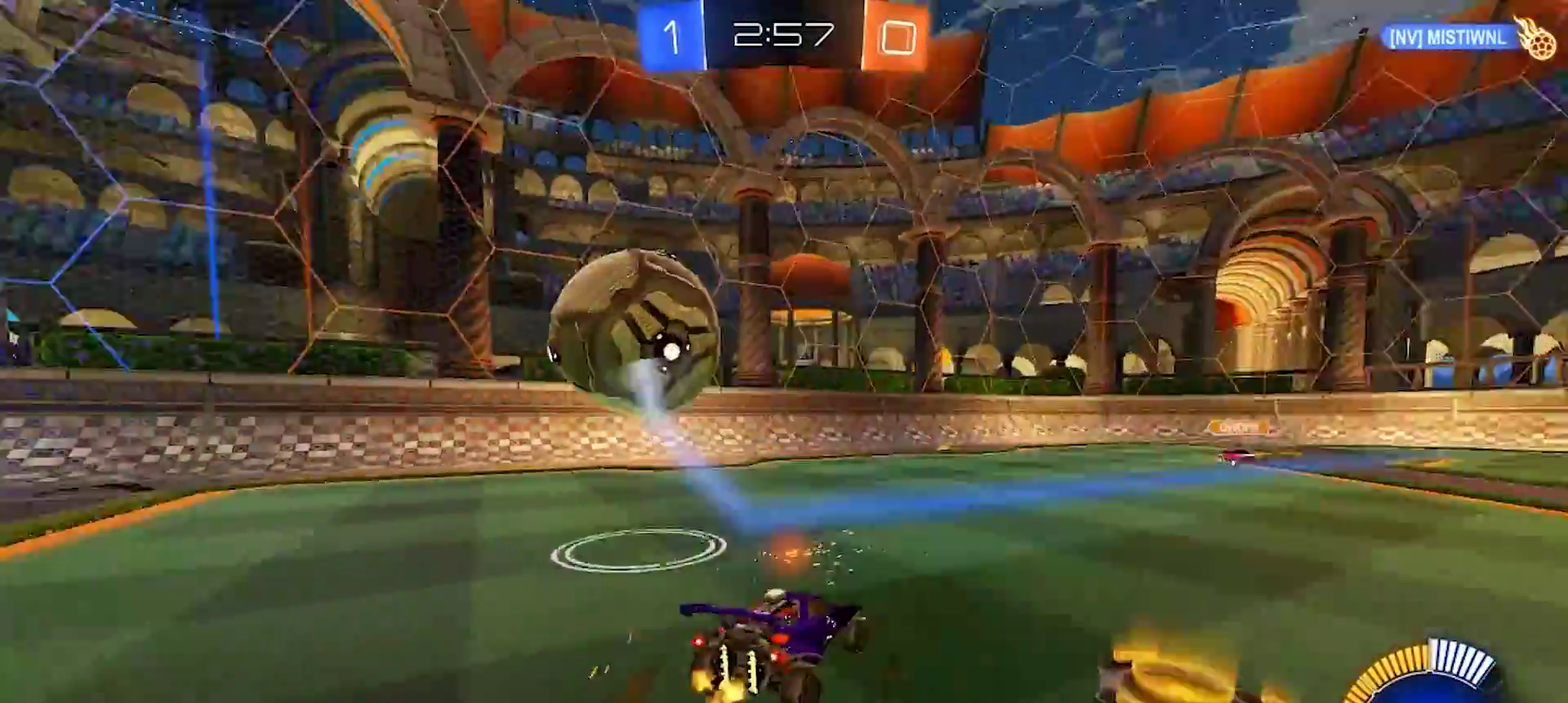
{"buttons": ["L2"], "left_stick": "right", "right_stick": "center", "events": [[250, "R2", "down"], [283, "L2", "up"], [450, "R2", "up"], [467, "L2", "down"]]}
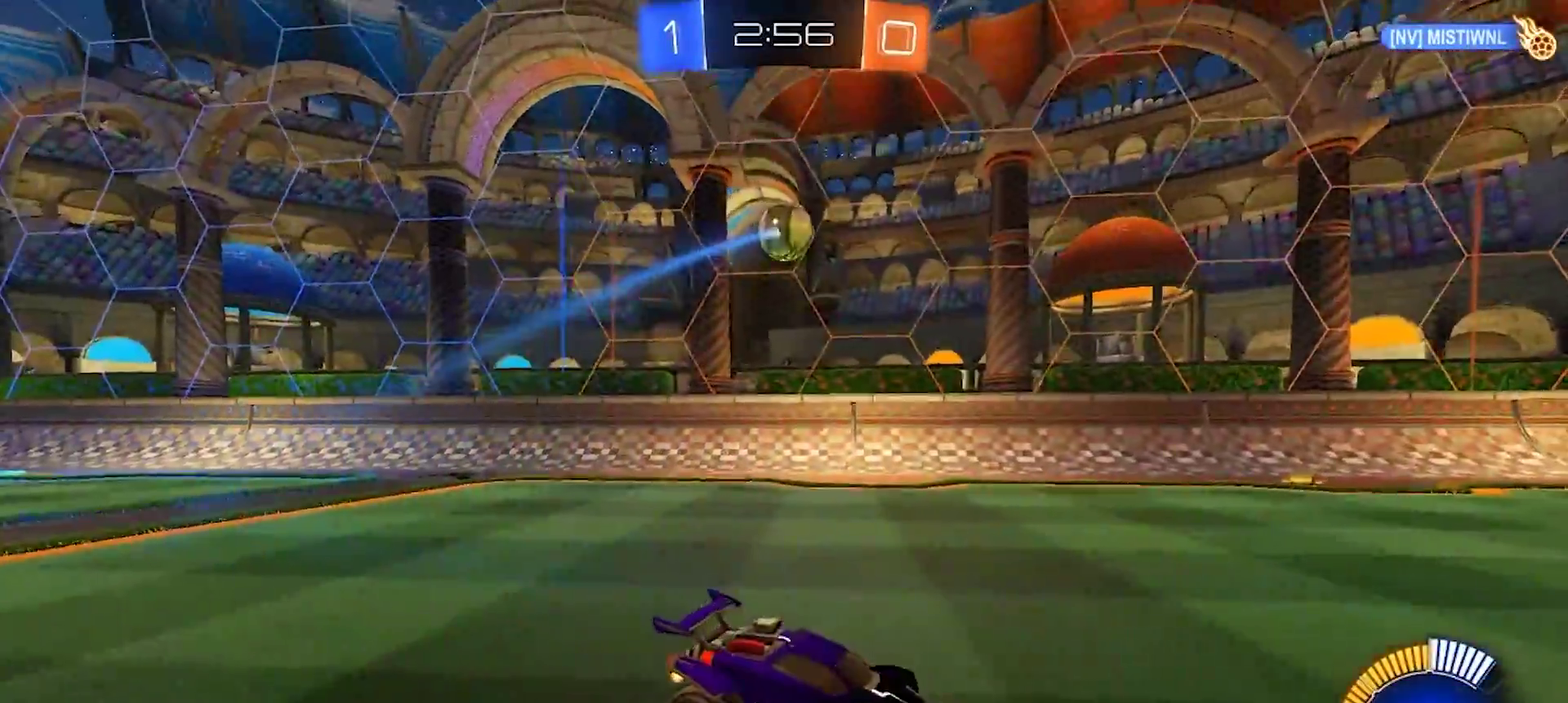
{"buttons": ["CIRCLE", "R2"], "left_stick": "down-right", "right_stick": "center", "events": [[17, "CROSS", "down"], [17, "left_stick", "down-right"], [217, "R2", "down"], [250, "CROSS", "up"], [250, "left_stick", "center"], [267, "L2", "up"], [300, "CROSS", "down"], [333, "left_stick", "down"], [367, "CIRCLE", "down"], [400, "left_stick", "down-right"], [417, "CROSS", "up"]]}
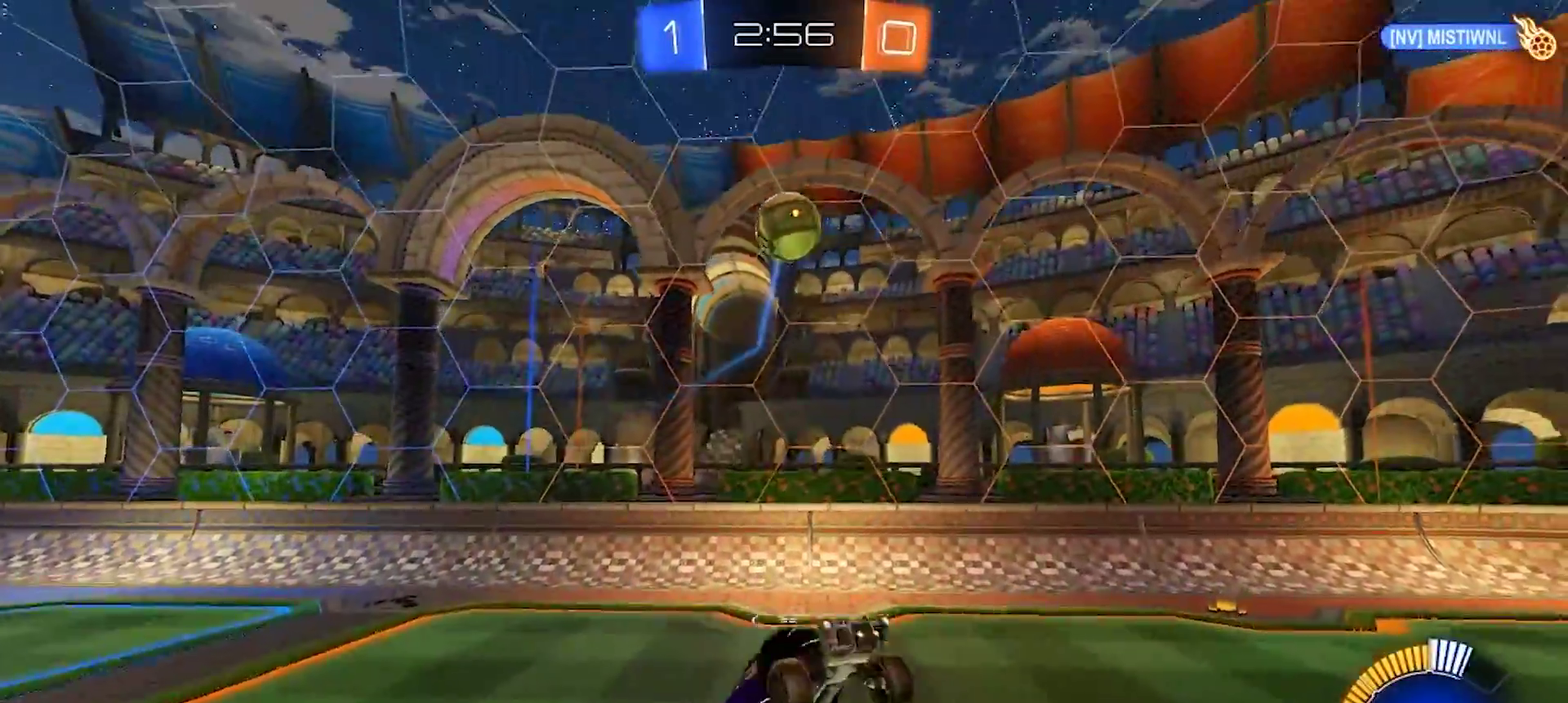
{"buttons": ["CIRCLE", "R2"], "left_stick": "up-left", "right_stick": "center", "events": [[133, "left_stick", "up"], [200, "left_stick", "up-left"]]}
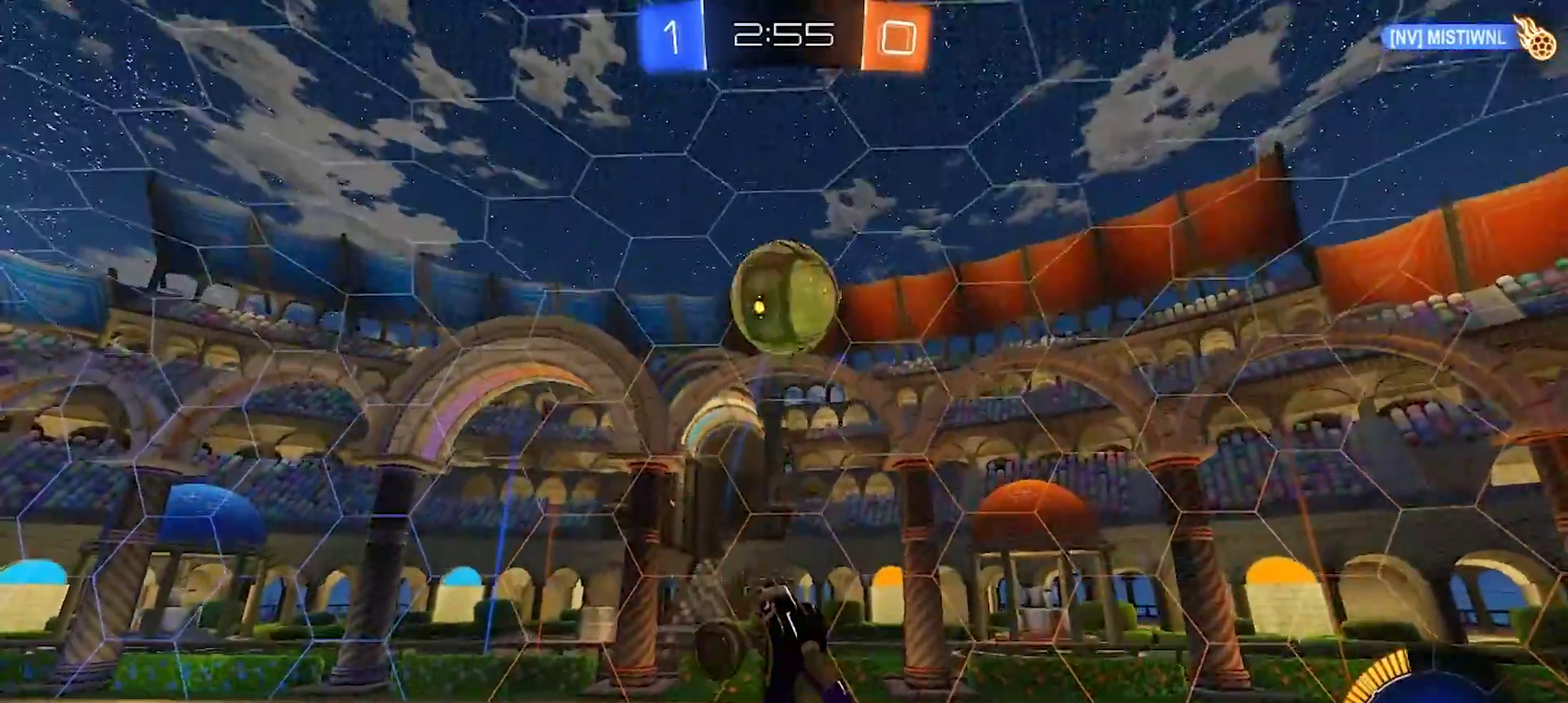
{"buttons": ["R2"], "left_stick": "down-right", "right_stick": "center", "events": [[50, "left_stick", "left"], [117, "left_stick", "down"], [150, "CIRCLE", "up"], [350, "left_stick", "down-right"]]}
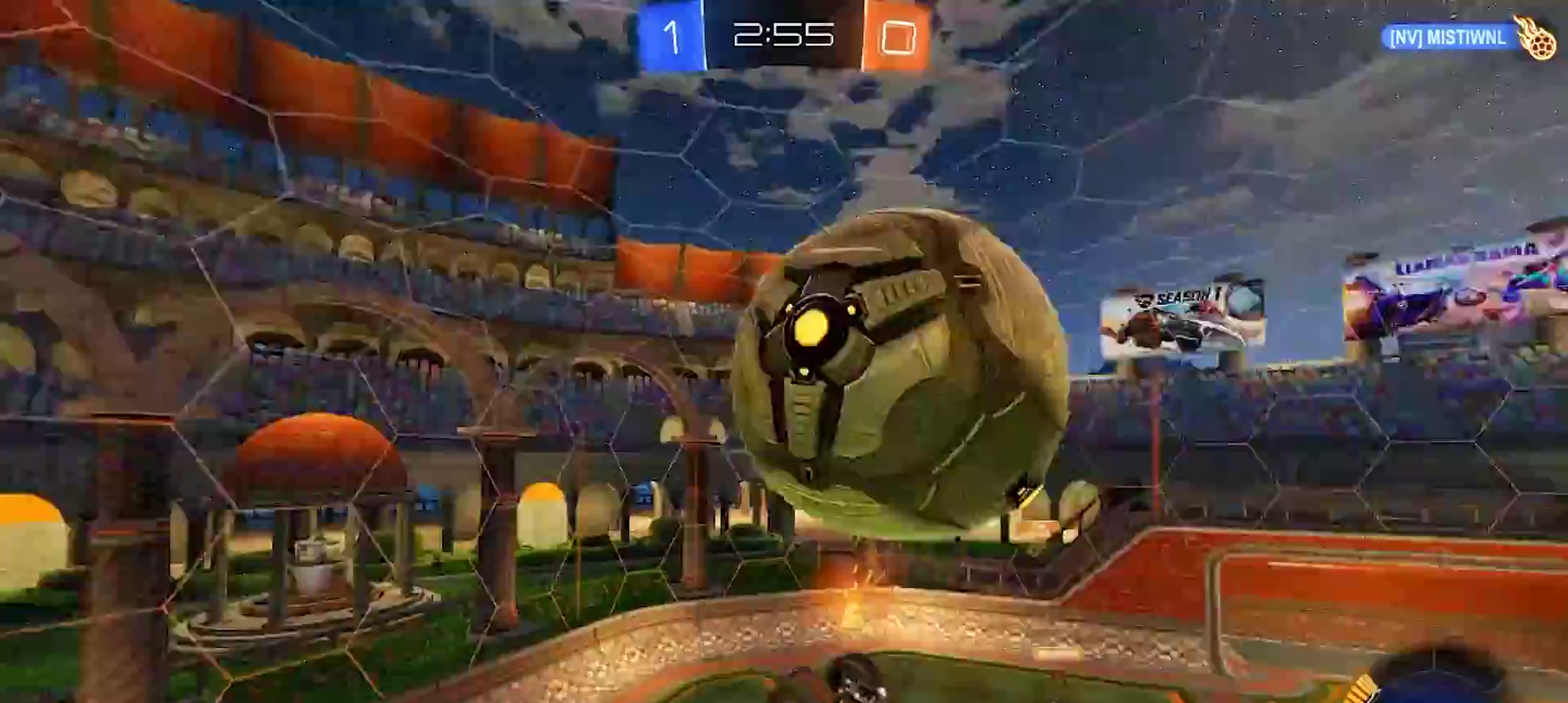
{"buttons": ["R2"], "left_stick": "down-right", "right_stick": "center", "events": [[117, "left_stick", "down"], [200, "left_stick", "down-right"]]}
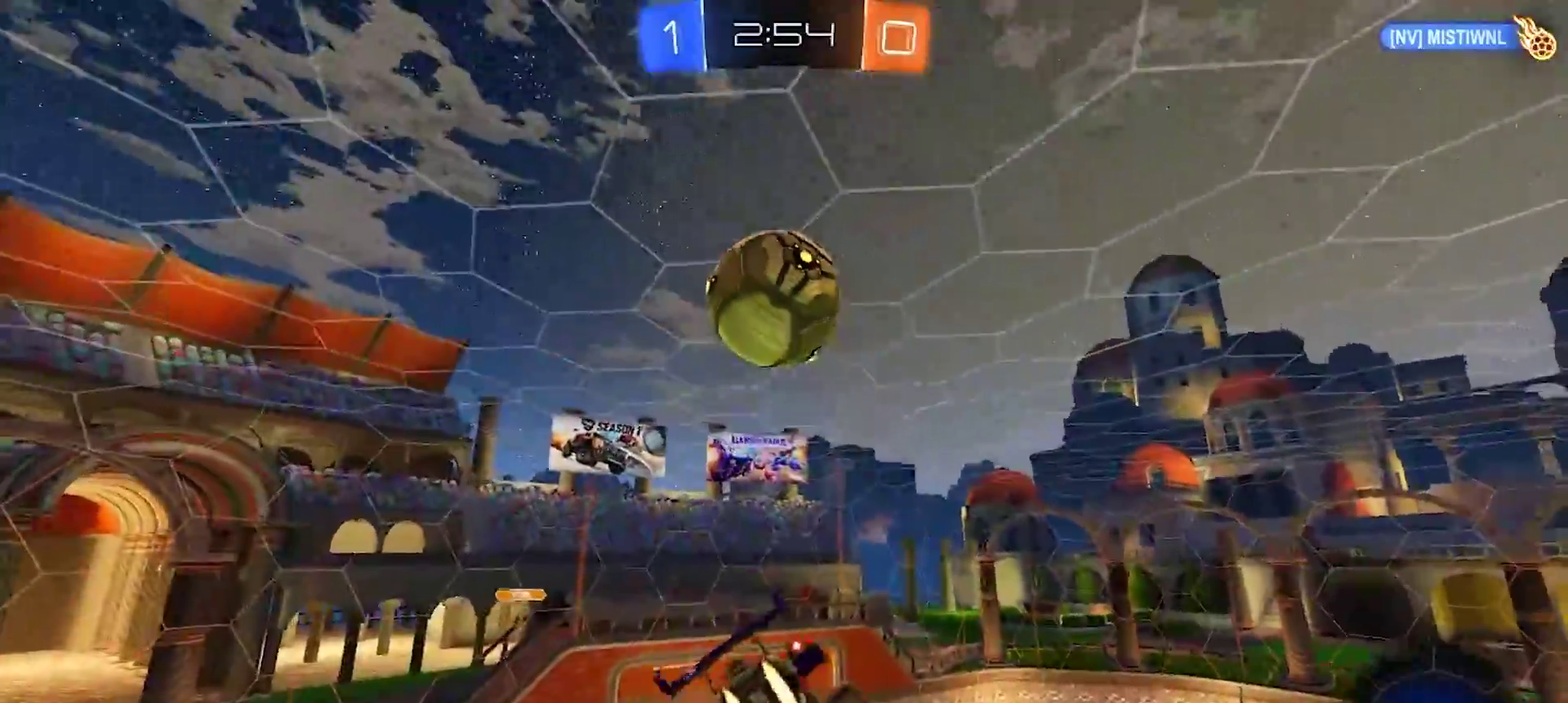
{"buttons": ["R2"], "left_stick": "right", "right_stick": "center", "events": [[33, "left_stick", "left"], [250, "left_stick", "up-right"], [317, "left_stick", "right"]]}
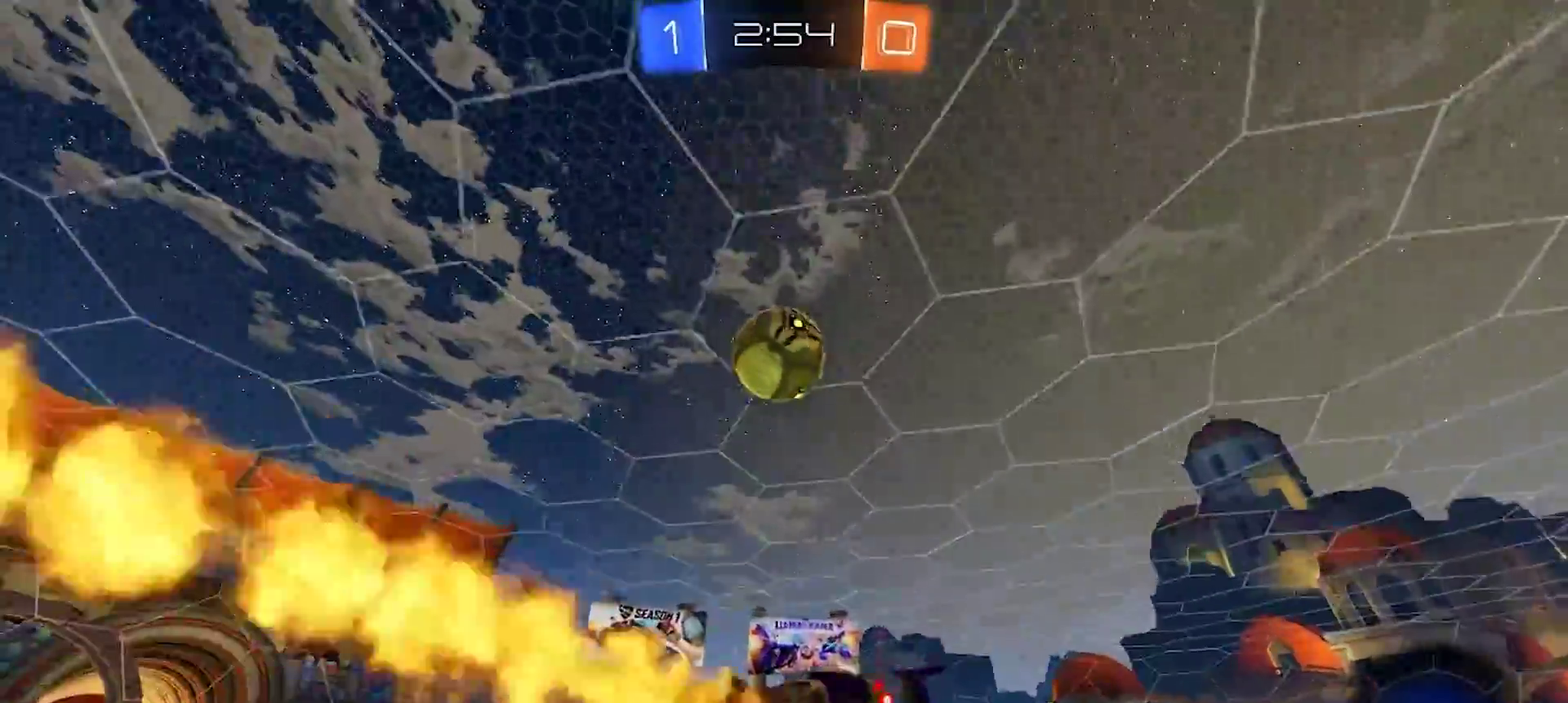
{"buttons": ["R2"], "left_stick": "up-right", "right_stick": "center", "events": [[17, "left_stick", "up-right"]]}
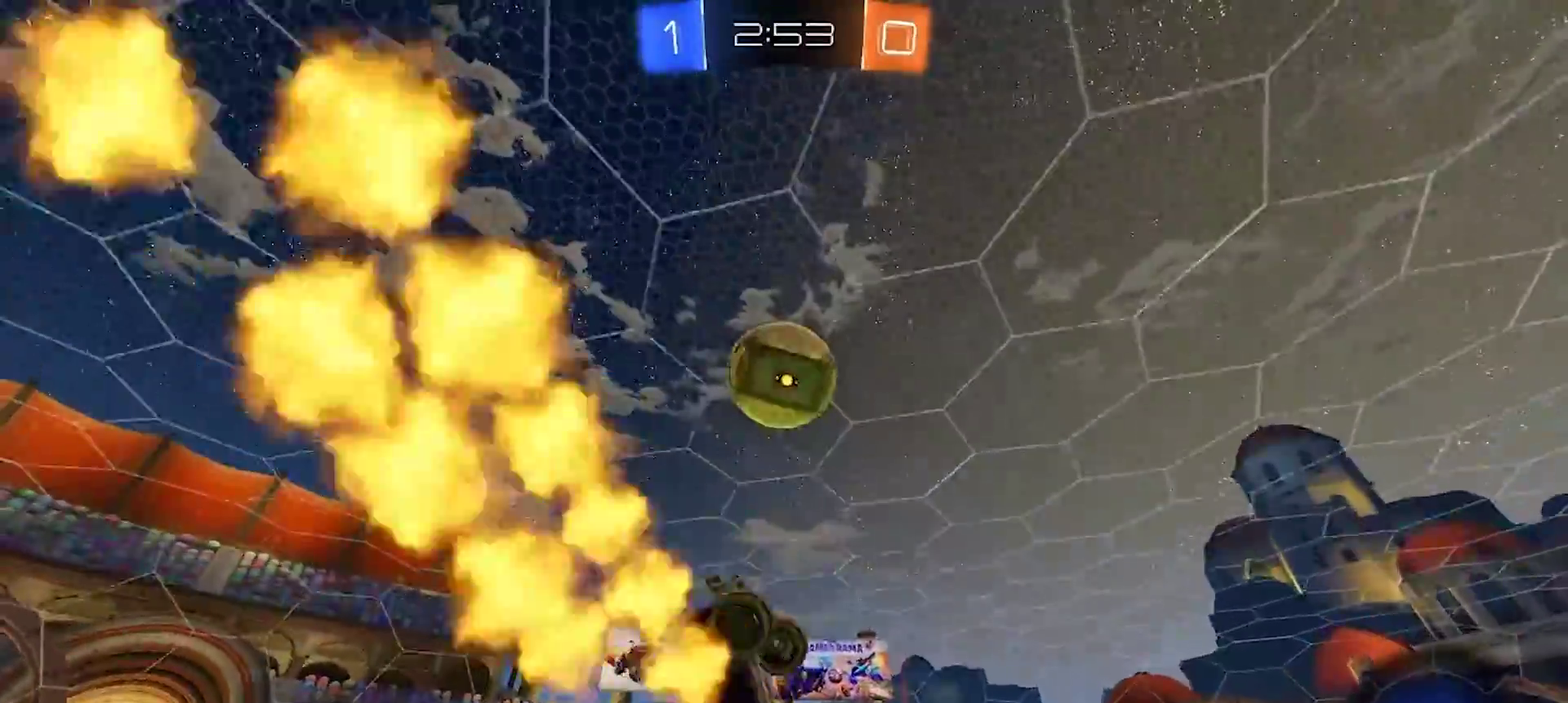
{"buttons": [], "left_stick": "up-right", "right_stick": "center", "events": [[83, "R2", "up"], [217, "left_stick", "right"], [350, "TRIANGLE", "down"], [417, "left_stick", "up-right"], [450, "TRIANGLE", "up"]]}
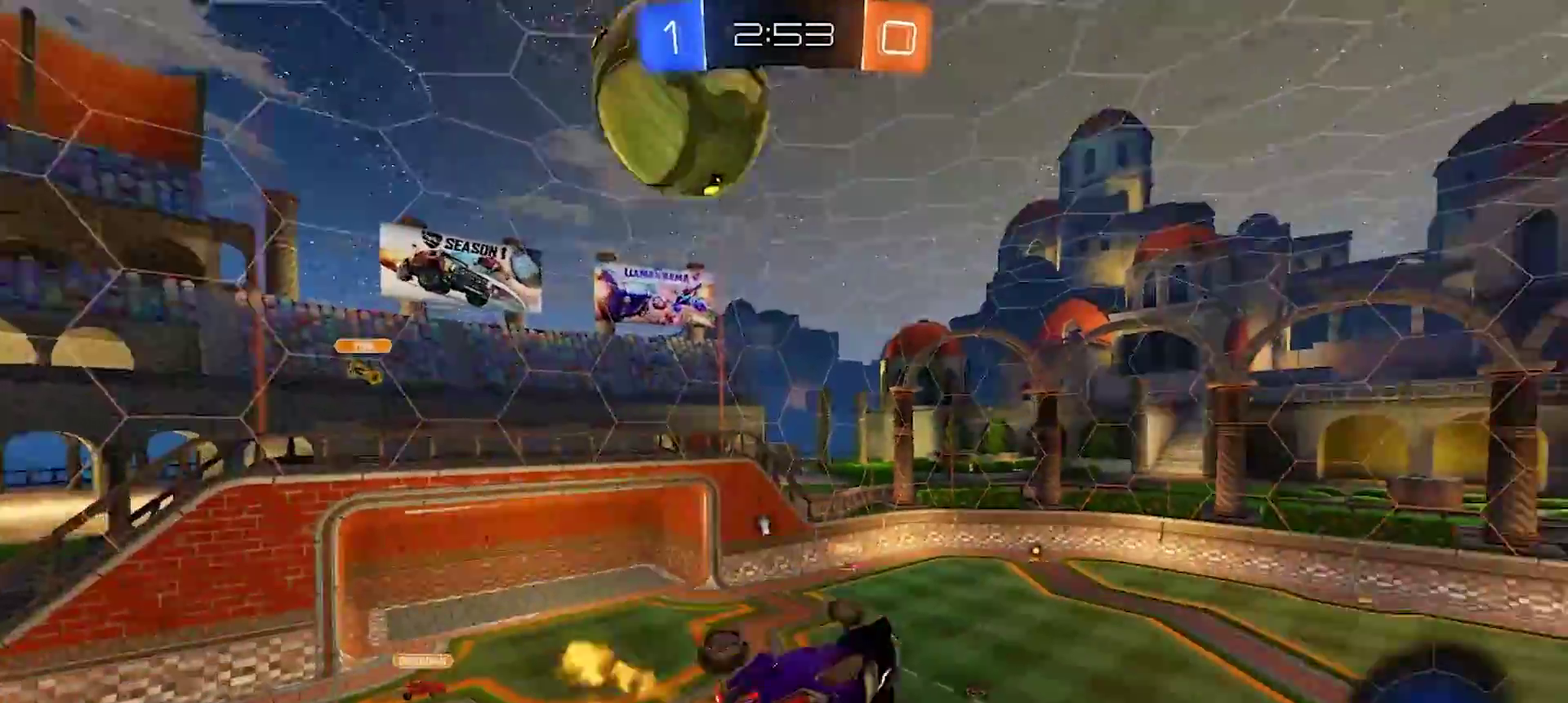
{"buttons": [], "left_stick": "up-right", "right_stick": "center", "events": [[167, "left_stick", "right"], [467, "left_stick", "up-right"]]}
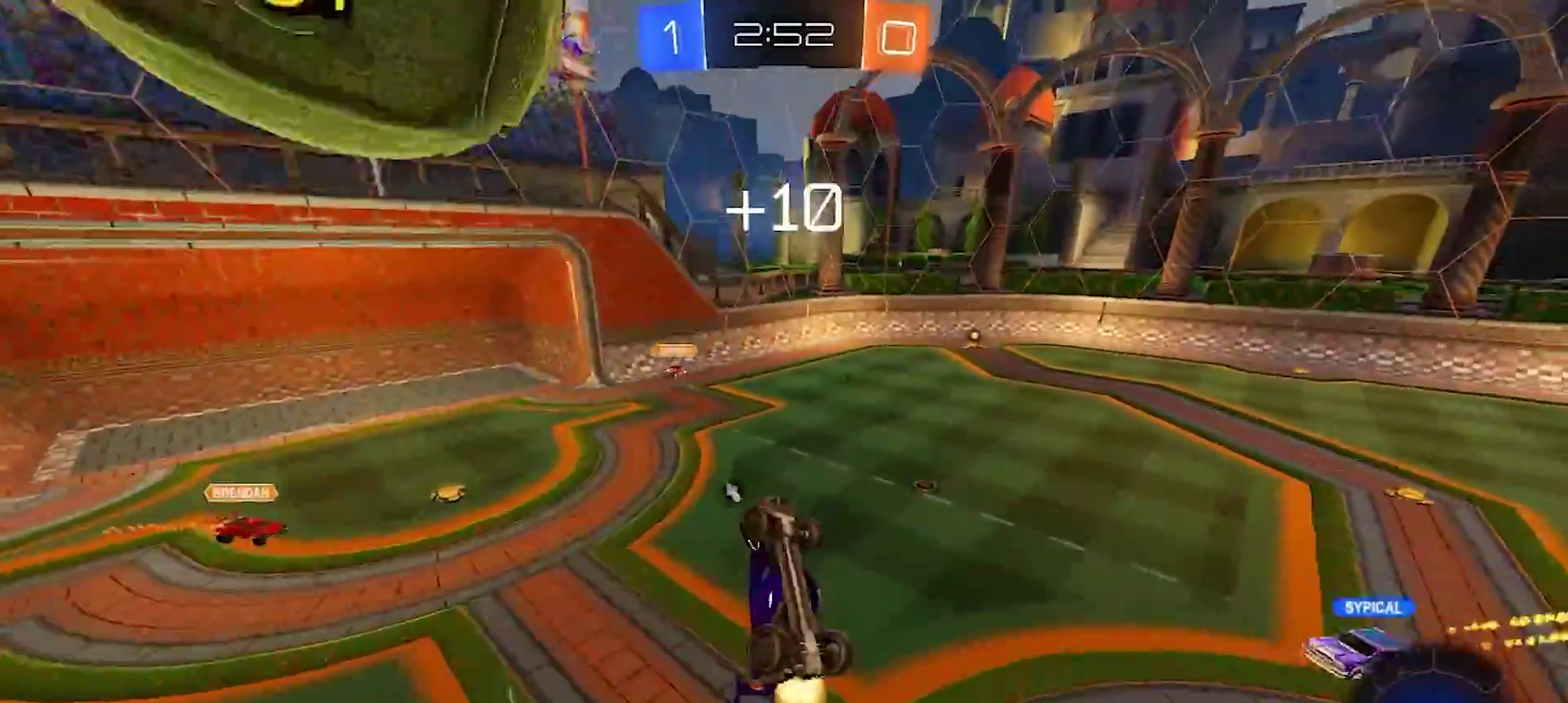
{"buttons": ["R2"], "left_stick": "right", "right_stick": "center", "events": [[33, "R2", "down"], [217, "TRIANGLE", "down"], [333, "TRIANGLE", "up"], [333, "left_stick", "center"], [467, "left_stick", "right"]]}
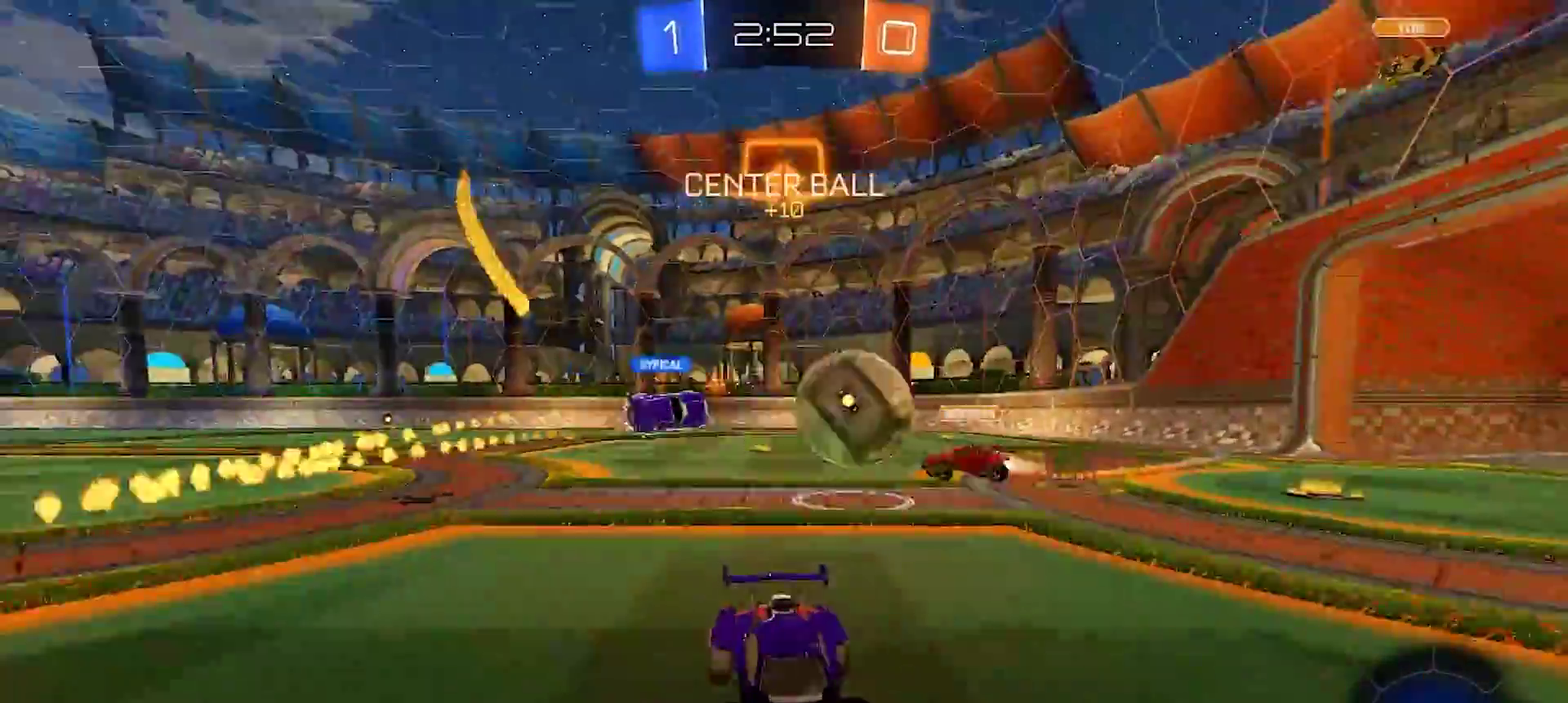
{"buttons": ["R2"], "left_stick": "center", "right_stick": "center", "events": [[133, "left_stick", "center"], [350, "left_stick", "right"], [417, "left_stick", "center"]]}
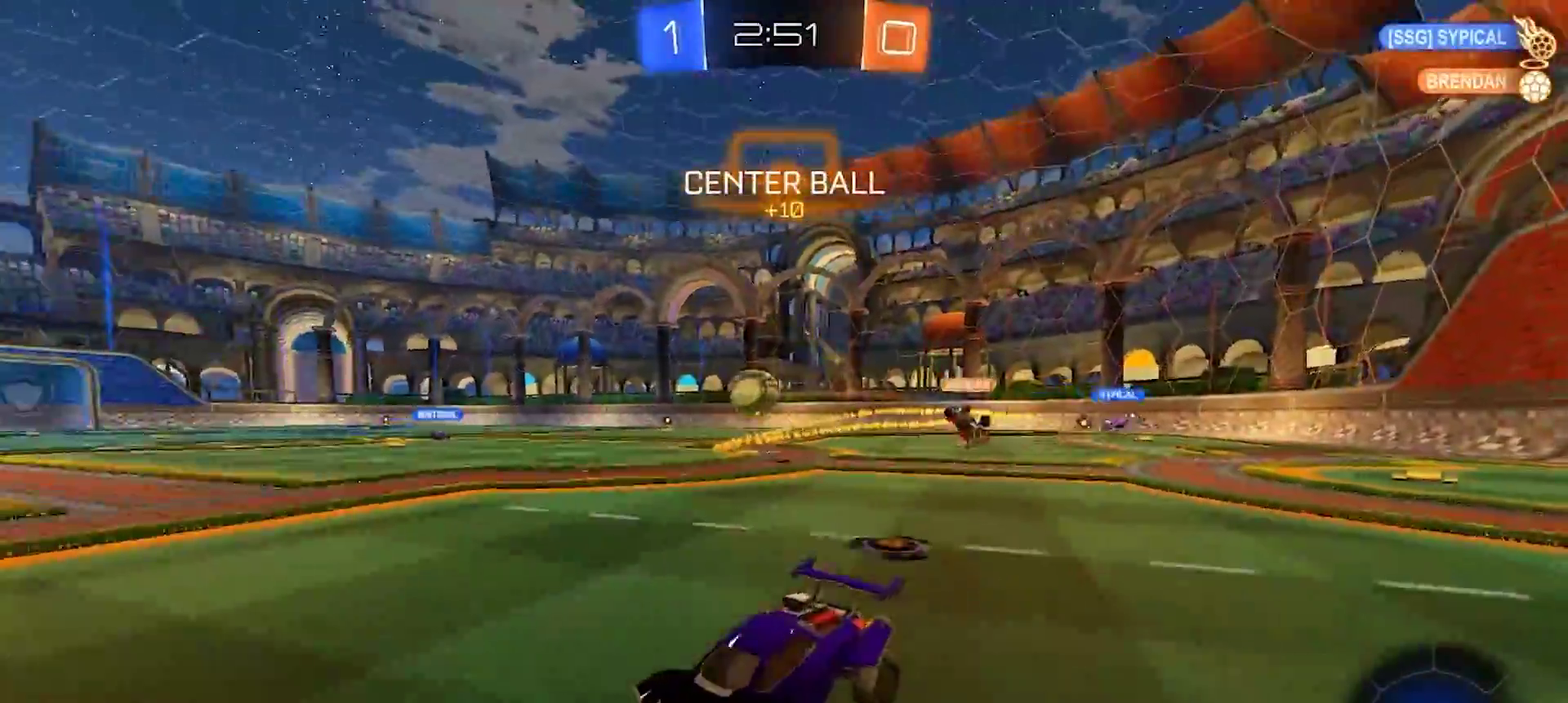
{"buttons": ["R2"], "left_stick": "up", "right_stick": "center", "events": [[83, "TRIANGLE", "down"], [133, "left_stick", "right"], [217, "TRIANGLE", "up"], [500, "left_stick", "up"]]}
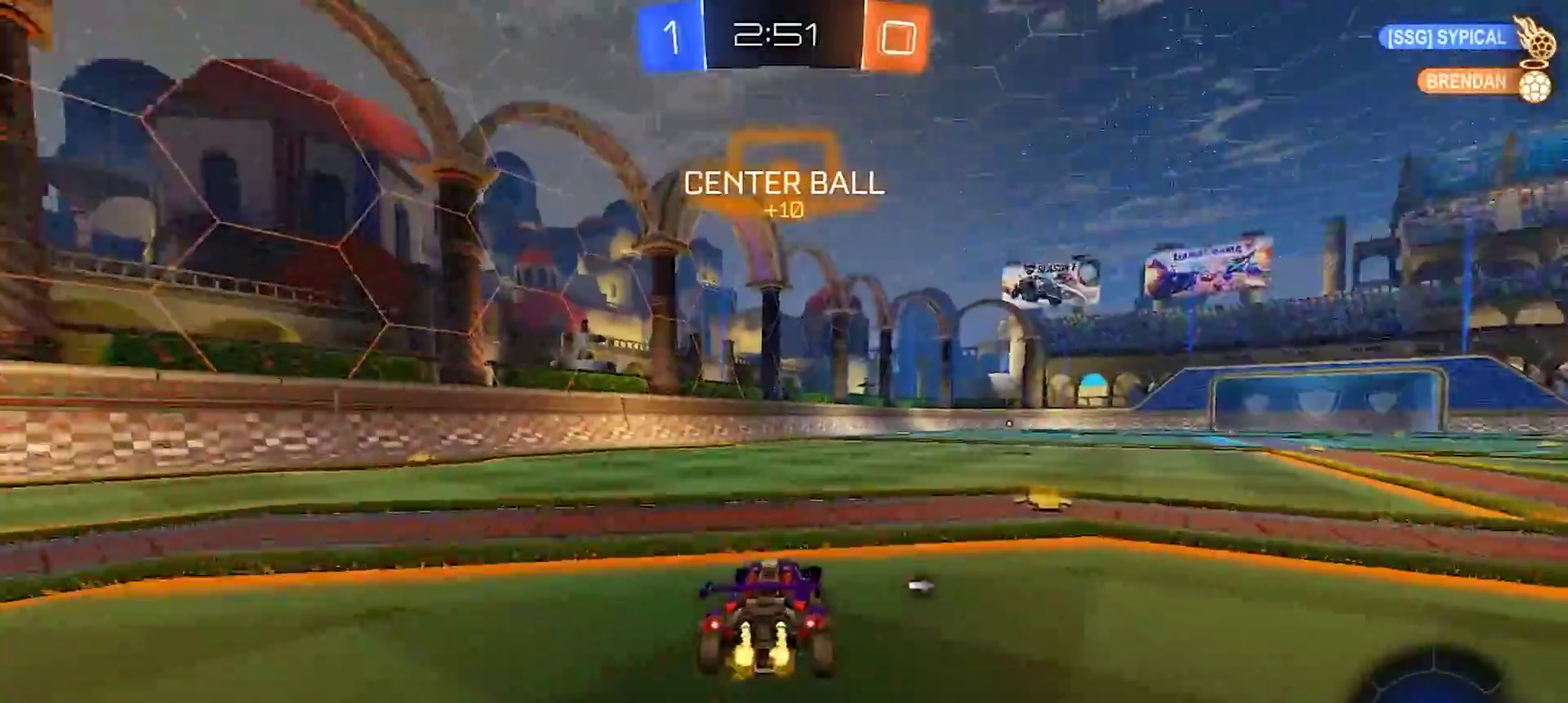
{"buttons": ["R2"], "left_stick": "center", "right_stick": "center", "events": [[17, "CROSS", "down"], [83, "CROSS", "up"], [133, "CROSS", "down"], [167, "SQUARE", "down"], [167, "TRIANGLE", "down"], [233, "SQUARE", "up"], [233, "TRIANGLE", "up"], [267, "CROSS", "up"], [383, "left_stick", "center"]]}
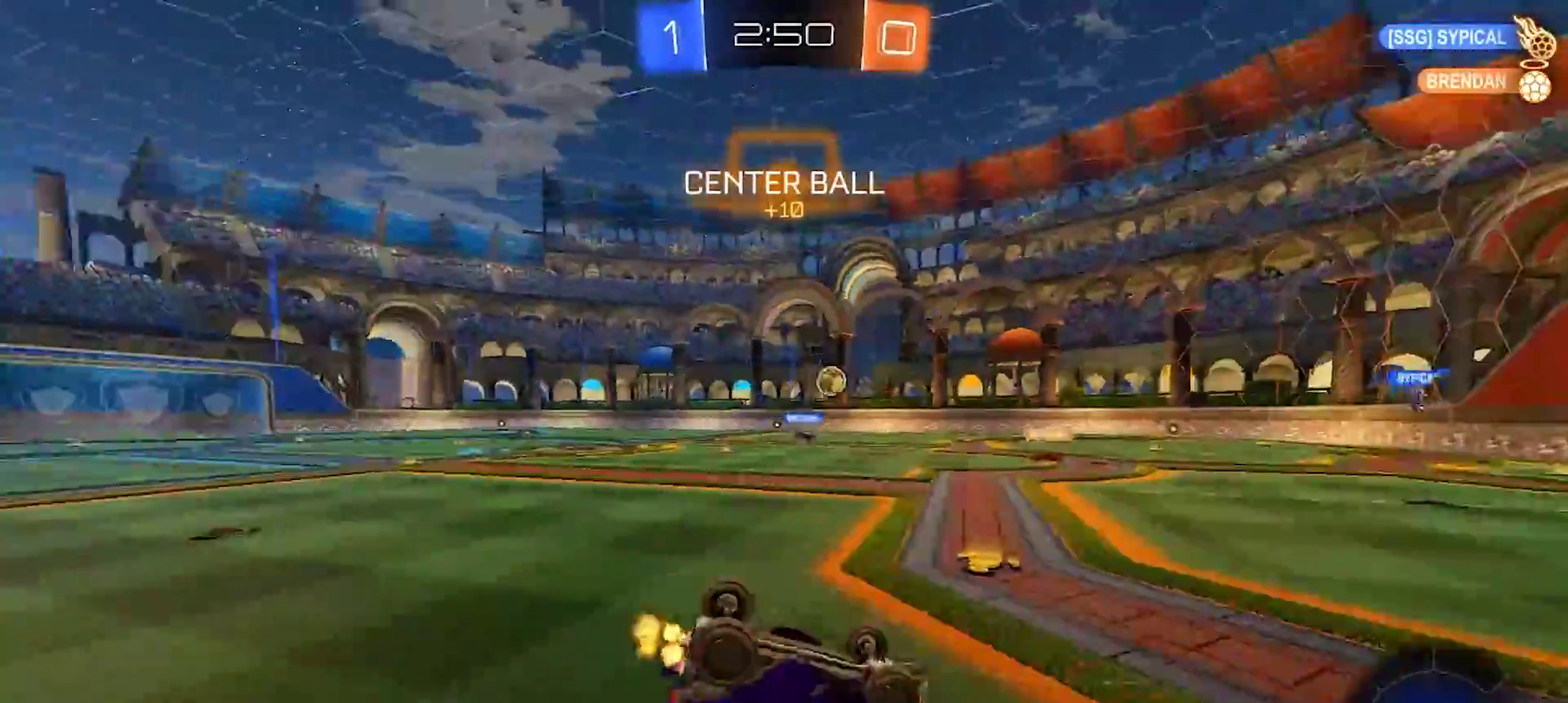
{"buttons": ["R2"], "left_stick": "center", "right_stick": "center", "events": [[283, "TRIANGLE", "down"], [383, "TRIANGLE", "up"]]}
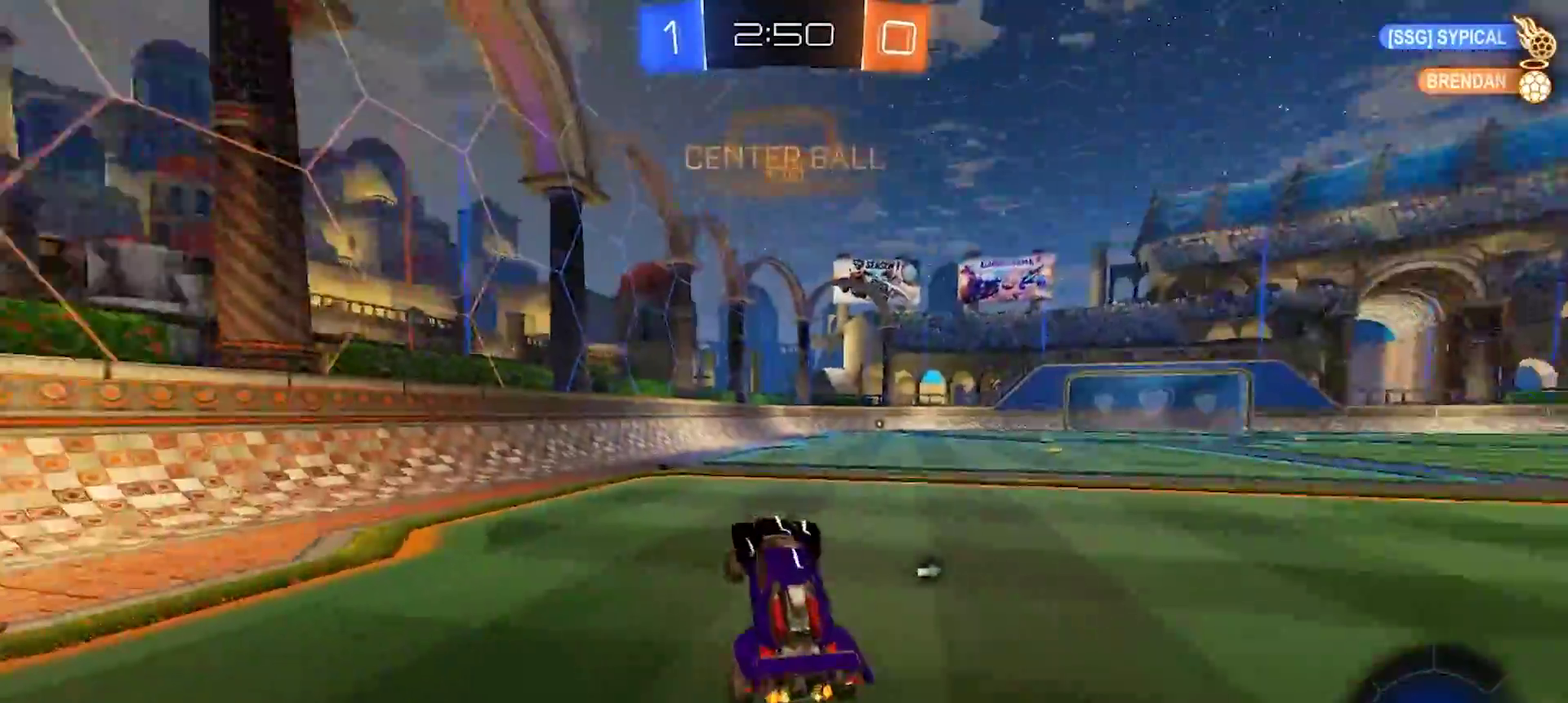
{"buttons": ["CROSS", "SQUARE", "TRIANGLE", "R2"], "left_stick": "down-right", "right_stick": "center", "events": [[300, "left_stick", "left"], [350, "CROSS", "down"], [400, "left_stick", "up-right"], [483, "SQUARE", "down"], [483, "TRIANGLE", "down"], [500, "left_stick", "down-right"]]}